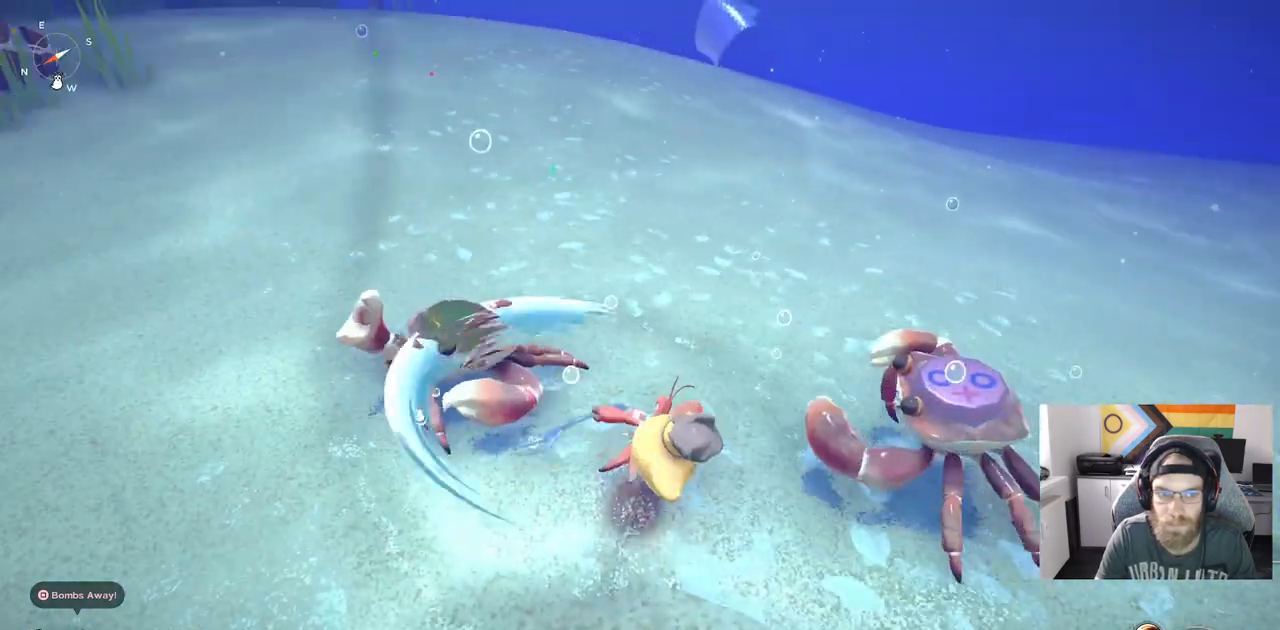
Gameplay with a controller (PlayStation layout); each line is a JSON object with the inputs held at the frame after it. "events" lists button and stick changes between this image and that frame as [ms after this image, input, new state], when the widget could be followed in between. Not read: L3.
{"buttons": [], "left_stick": "up-left", "right_stick": "center", "events": [[233, "CIRCLE", "down"], [333, "CIRCLE", "up"]]}
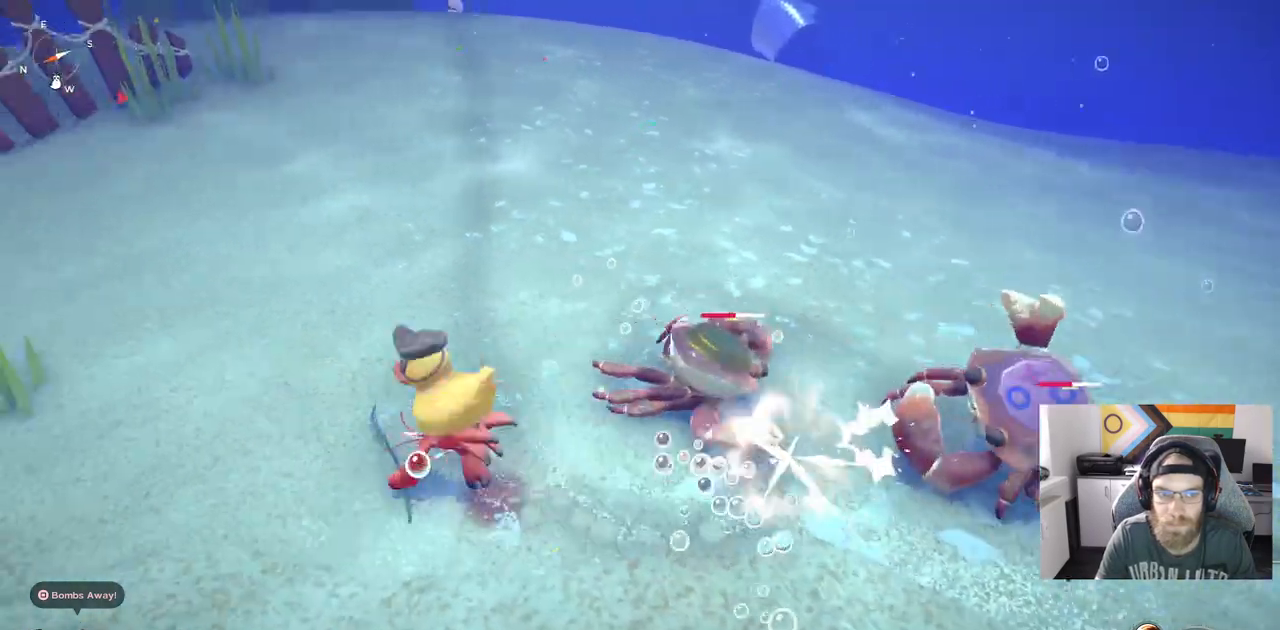
{"buttons": [], "left_stick": "up-left", "right_stick": "center", "events": []}
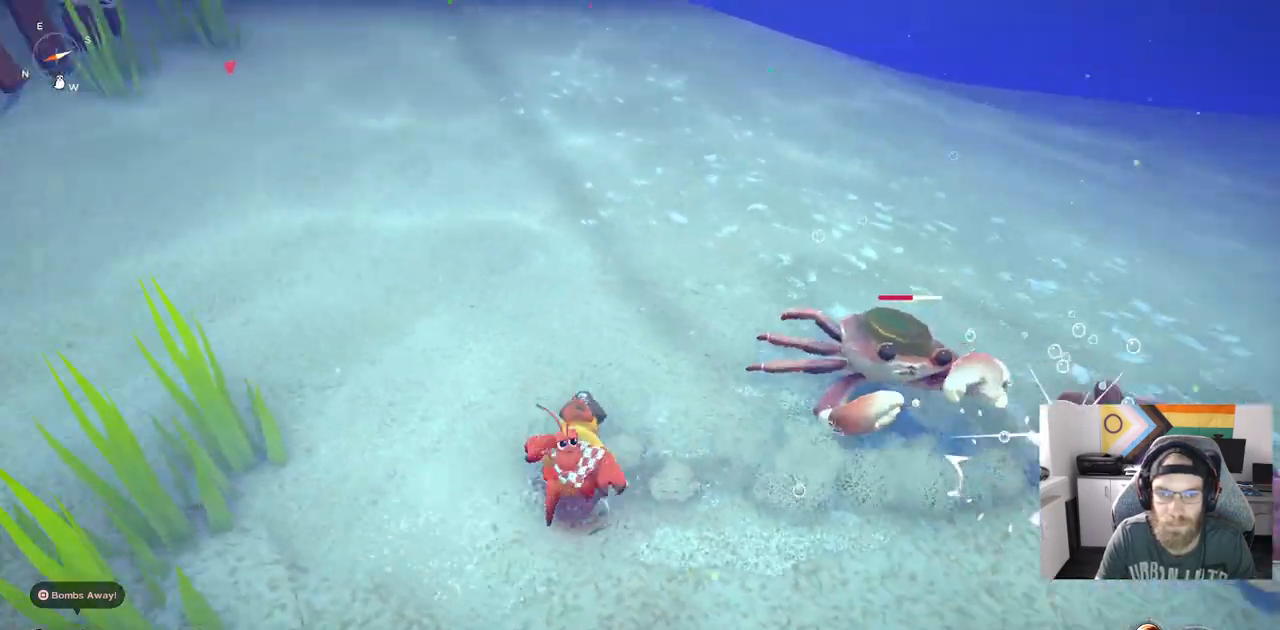
{"buttons": [], "left_stick": "up-left", "right_stick": "center", "events": [[183, "R1", "down"], [300, "R1", "up"]]}
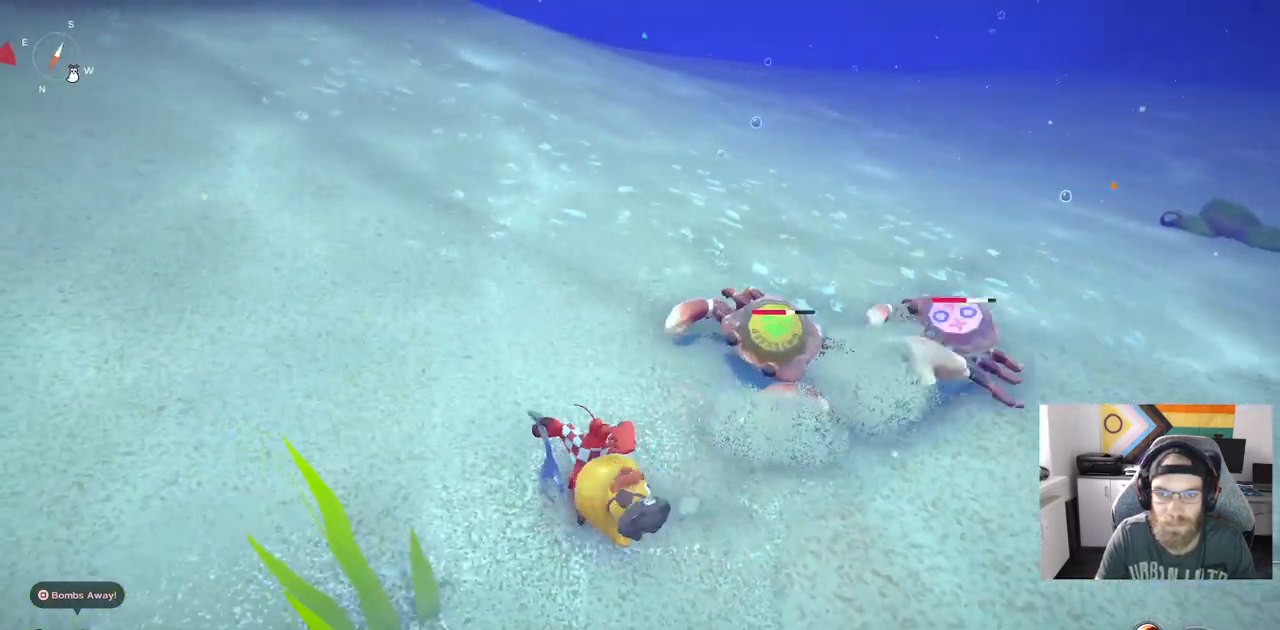
{"buttons": [], "left_stick": "up", "right_stick": "center", "events": [[283, "left_stick", "up"], [317, "R1", "down"], [450, "R1", "up"]]}
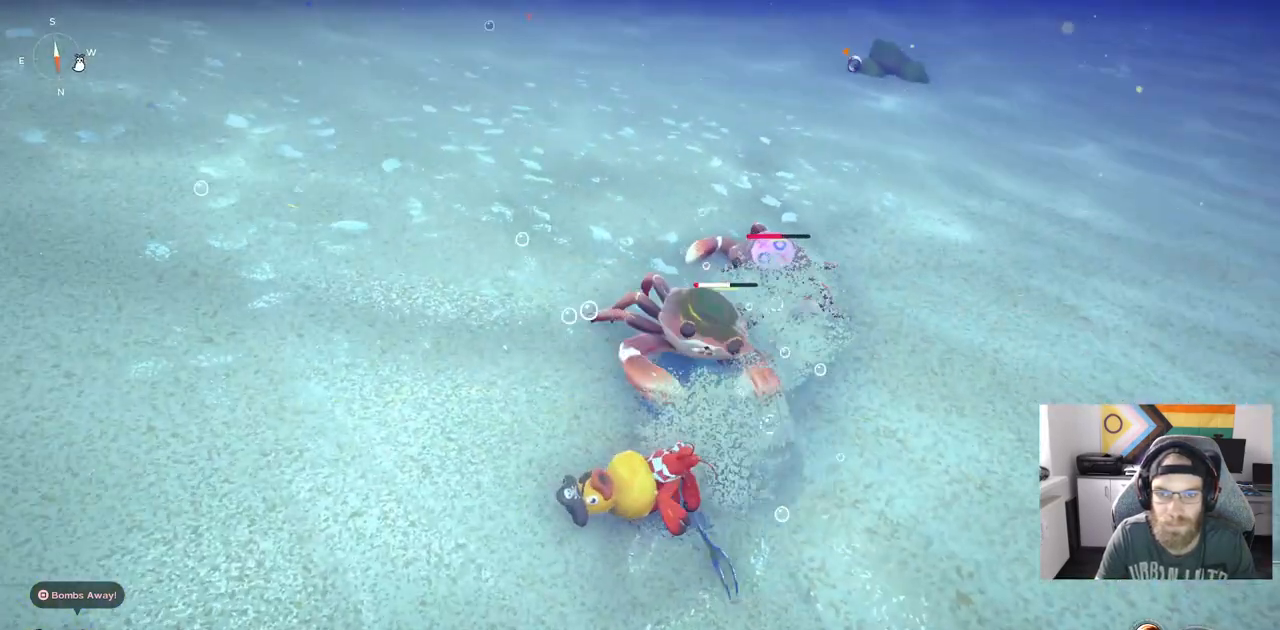
{"buttons": [], "left_stick": "up", "right_stick": "center", "events": []}
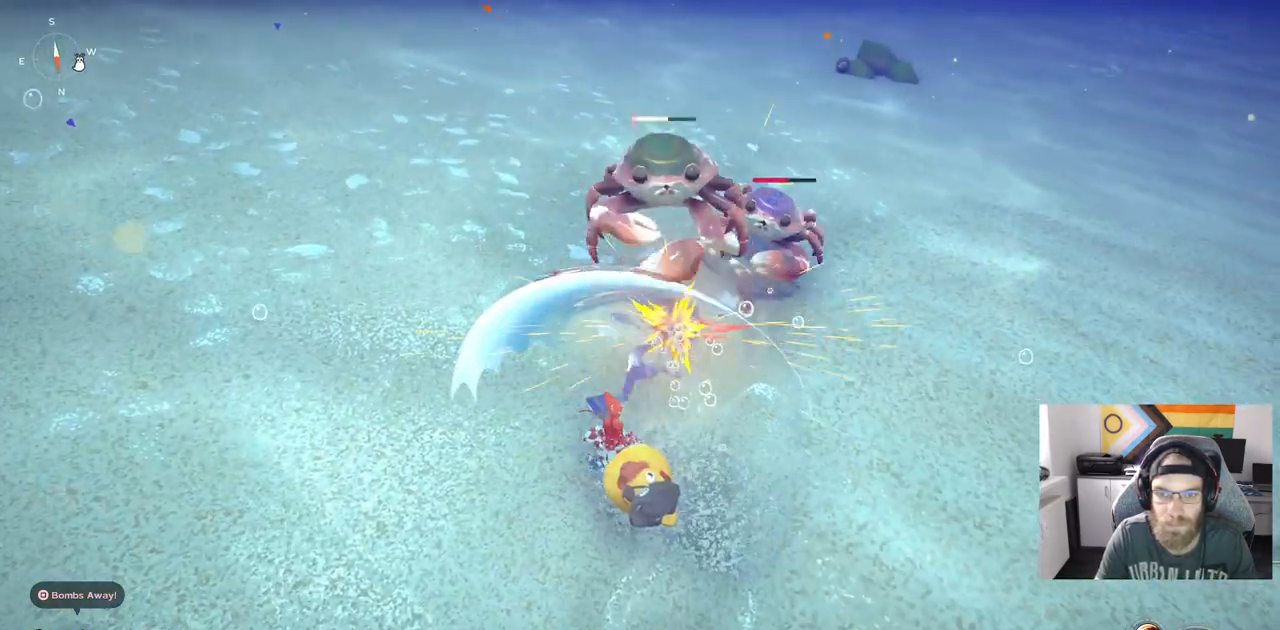
{"buttons": [], "left_stick": "up", "right_stick": "center", "events": [[50, "R1", "down"], [167, "left_stick", "up-right"], [200, "R1", "up"], [300, "left_stick", "up"]]}
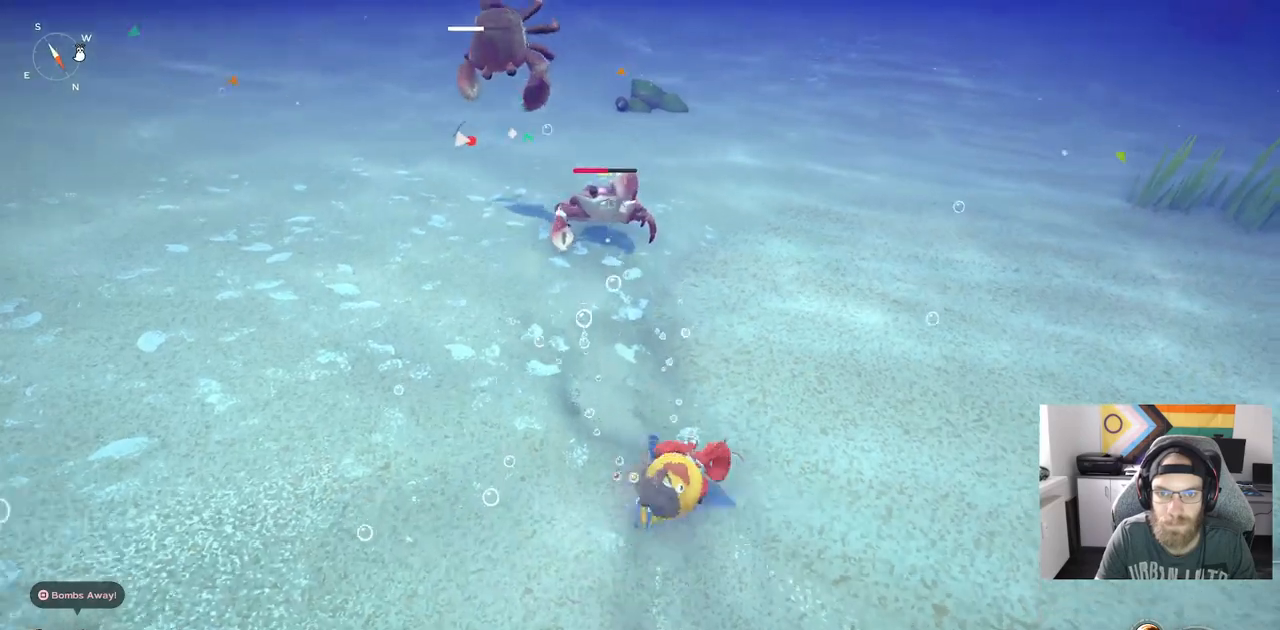
{"buttons": ["CIRCLE"], "left_stick": "center", "right_stick": "center", "events": [[100, "left_stick", "center"], [467, "CIRCLE", "down"]]}
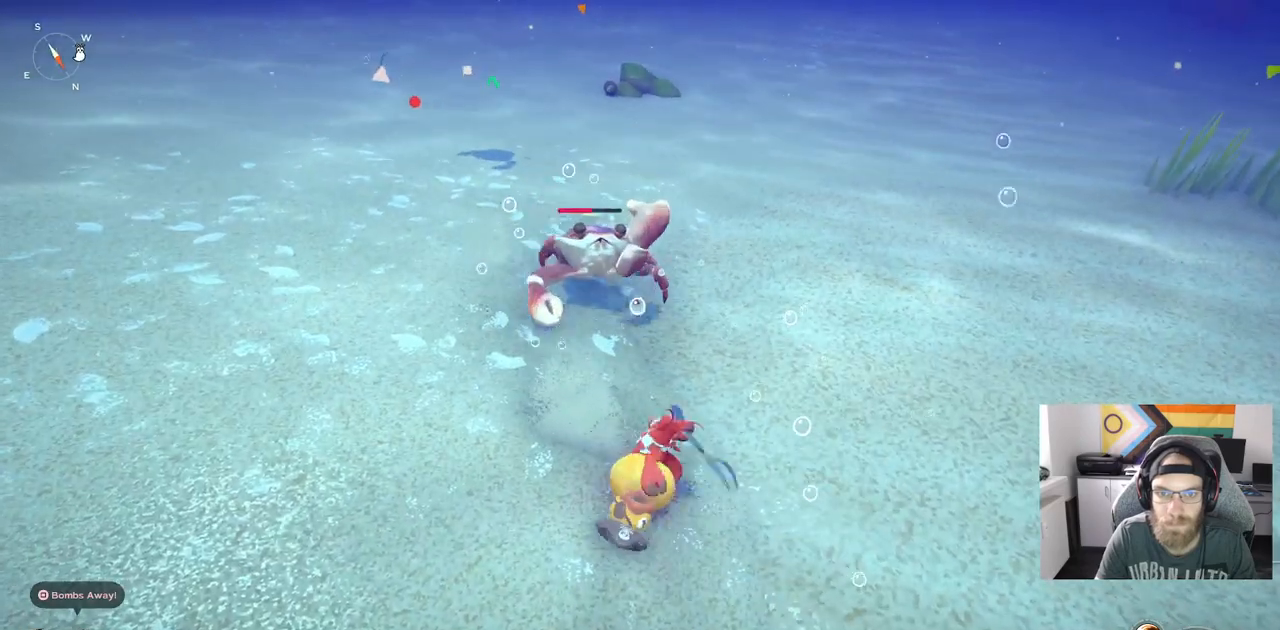
{"buttons": [], "left_stick": "left", "right_stick": "center", "events": [[67, "CIRCLE", "up"], [483, "left_stick", "left"]]}
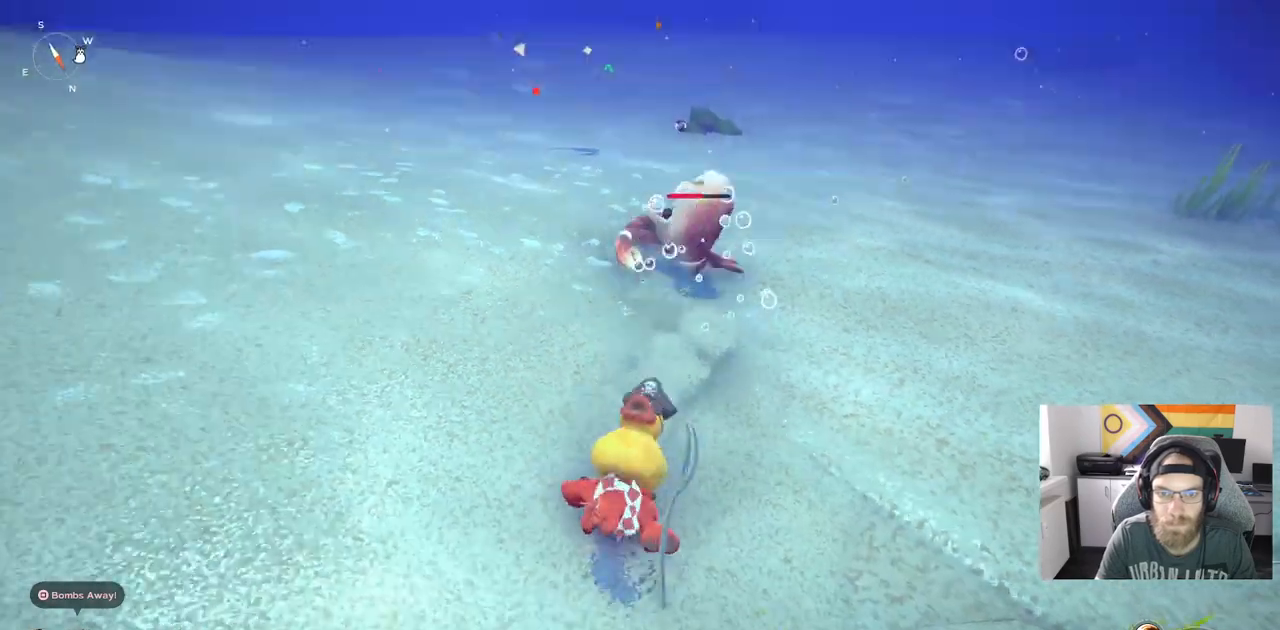
{"buttons": ["R1", "R3"], "left_stick": "up", "right_stick": "center", "events": [[150, "left_stick", "up"], [267, "R1", "down"], [483, "R3", "down"]]}